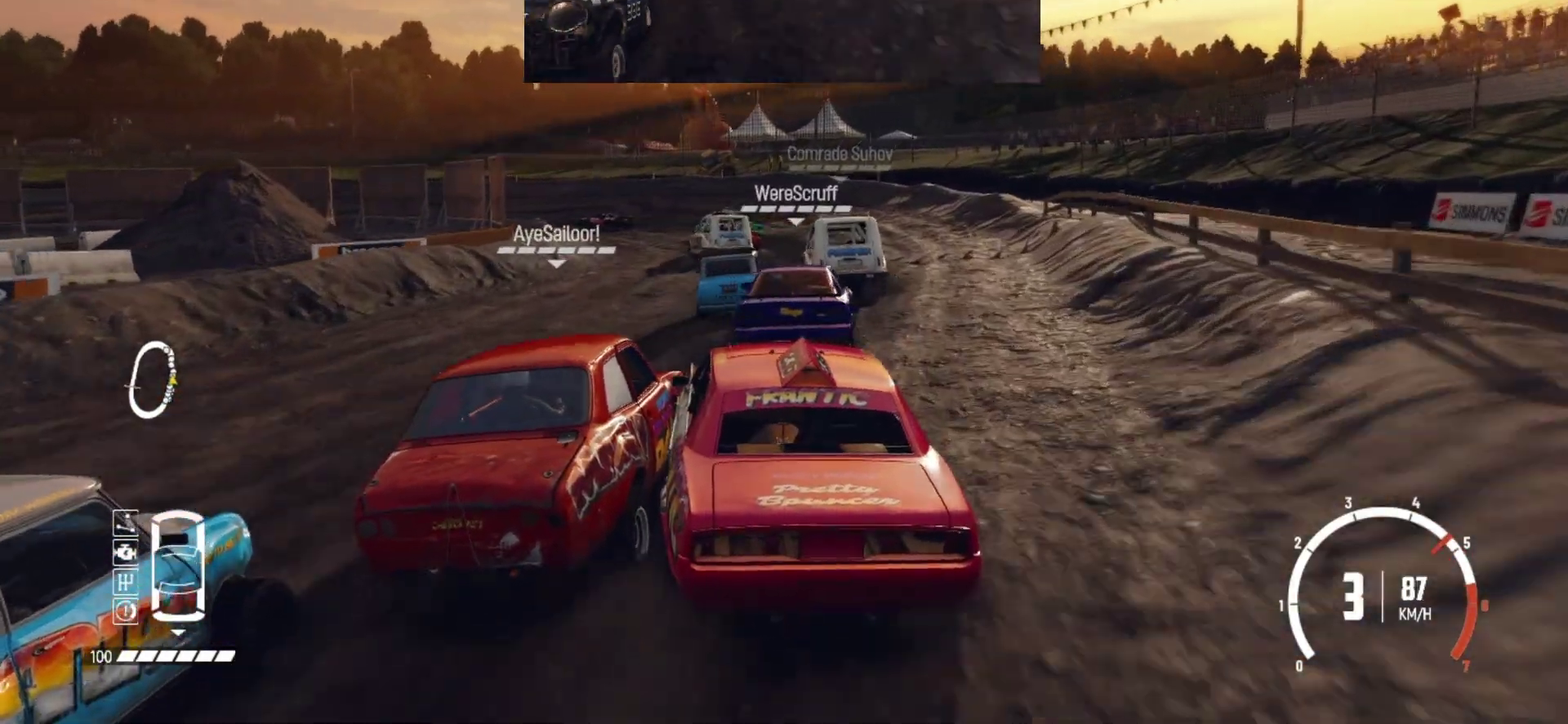
Gameplay with a controller (Xbox layout); each line is a JSON object with the inputs held at the frame after it (dt_ms = milliseconds from this image to that frame). "button_events" lists button changes between this image and that frame as [ms after this image, input, new state], when the widget could be followed in between (sticks are given only as held states). Not read: R3 right_stick.
{"dt_ms": 500, "buttons": ["R2"], "left_stick": "center", "button_events": [[83, "R2", "up"], [133, "R2", "down"], [283, "R2", "up"], [333, "R2", "down"]]}
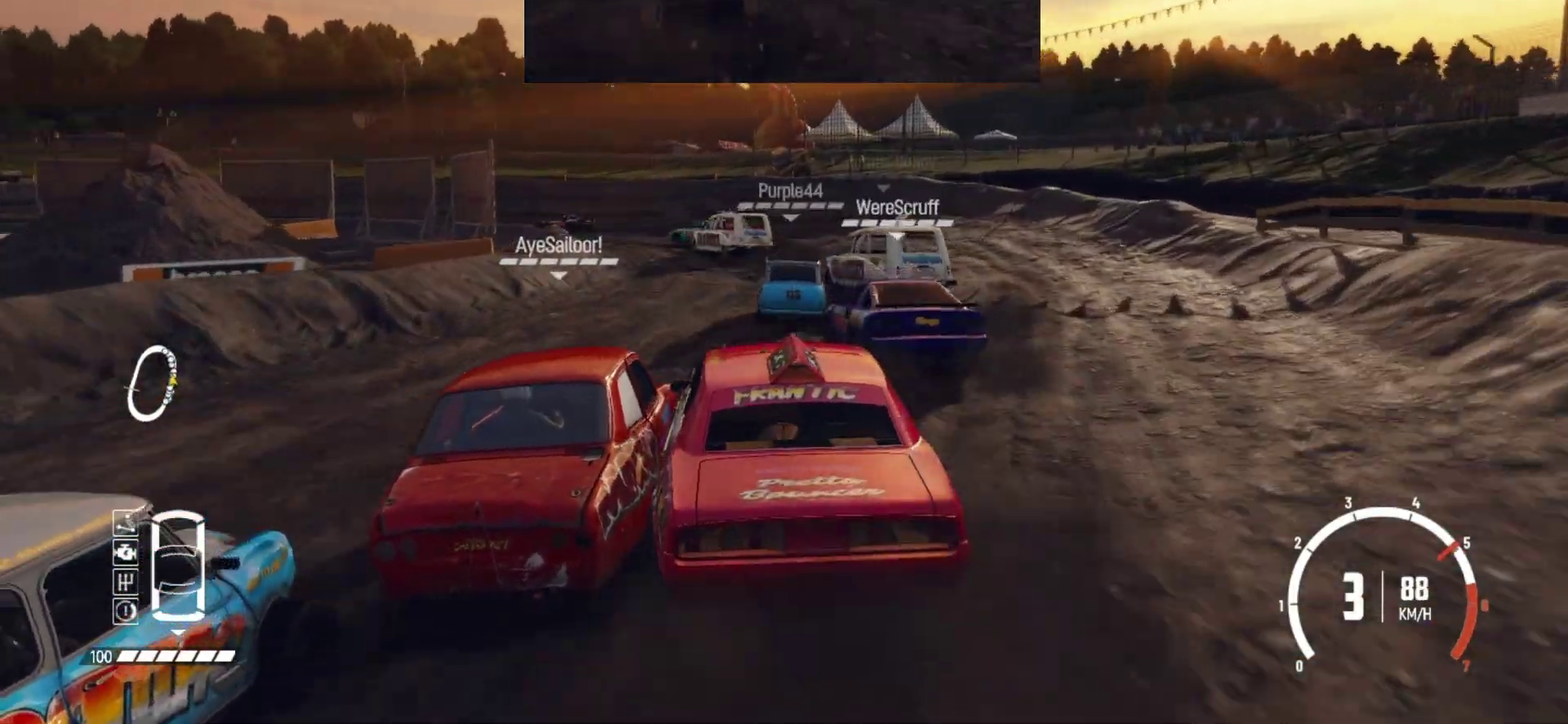
{"dt_ms": 500, "buttons": ["R2"], "left_stick": "left", "button_events": []}
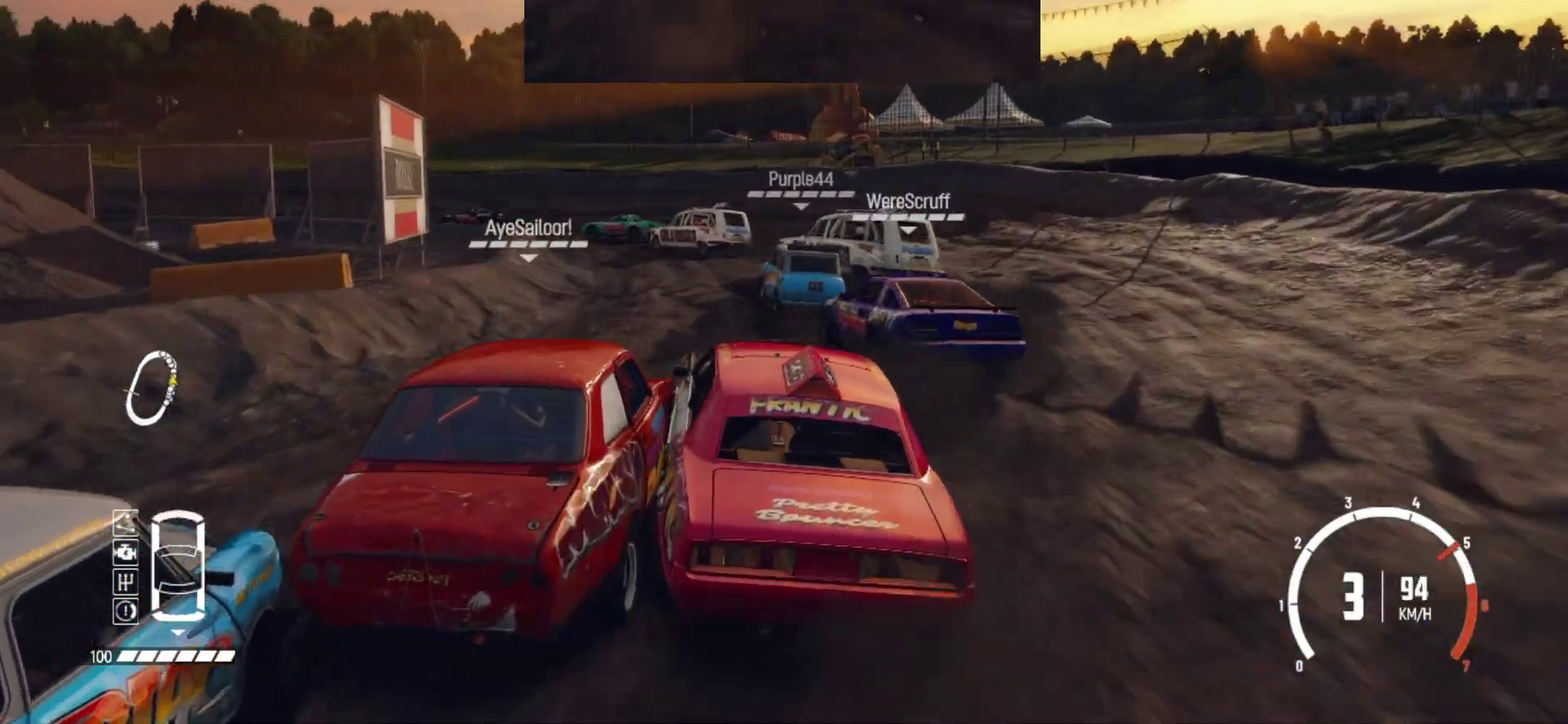
{"dt_ms": 600, "buttons": [], "left_stick": "left", "button_events": [[216, "R2", "up"], [266, "R2", "down"], [383, "R2", "up"], [433, "R2", "down"], [566, "R2", "up"]]}
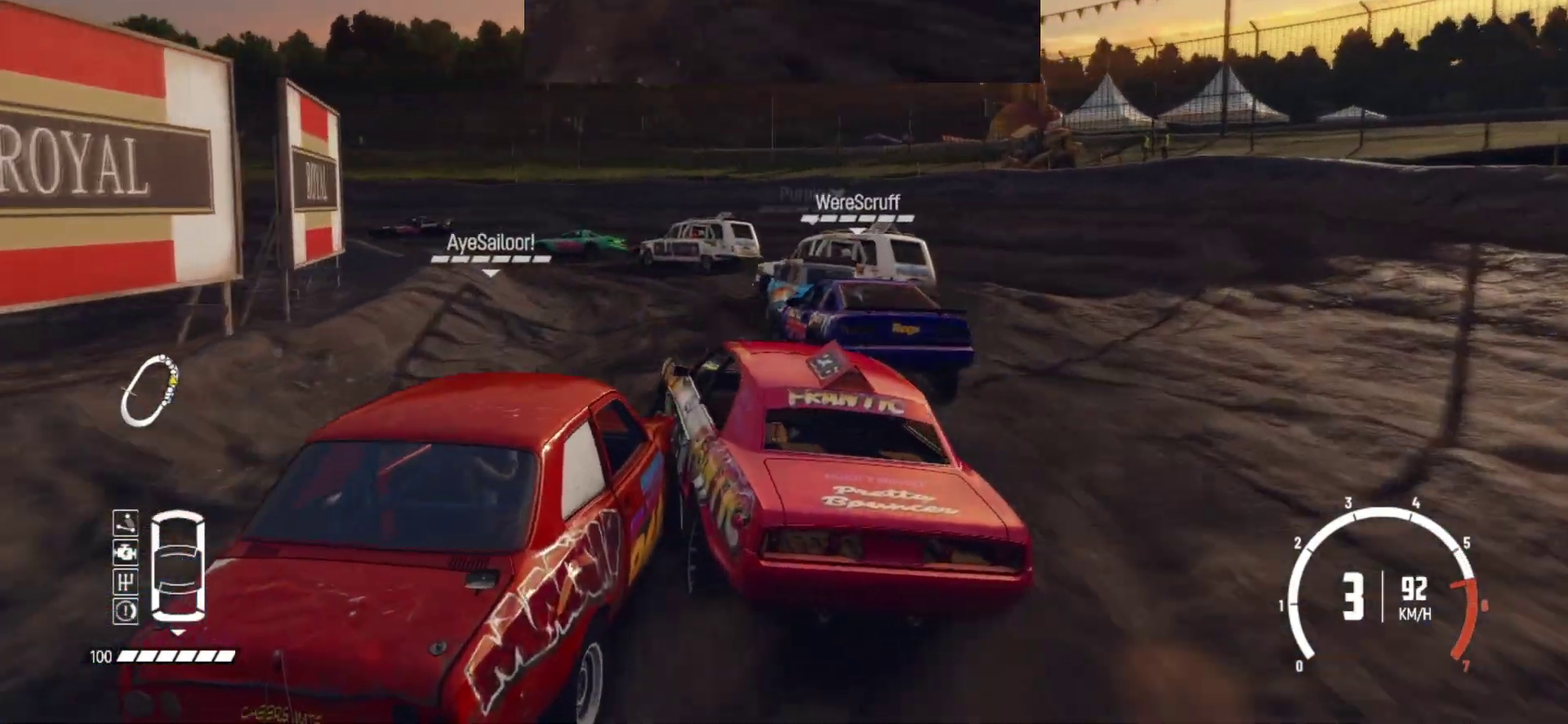
{"dt_ms": 400, "buttons": ["R2"], "left_stick": "center", "button_events": [[33, "R2", "down"], [133, "R2", "up"], [233, "R2", "down"], [316, "R2", "up"], [383, "R2", "down"]]}
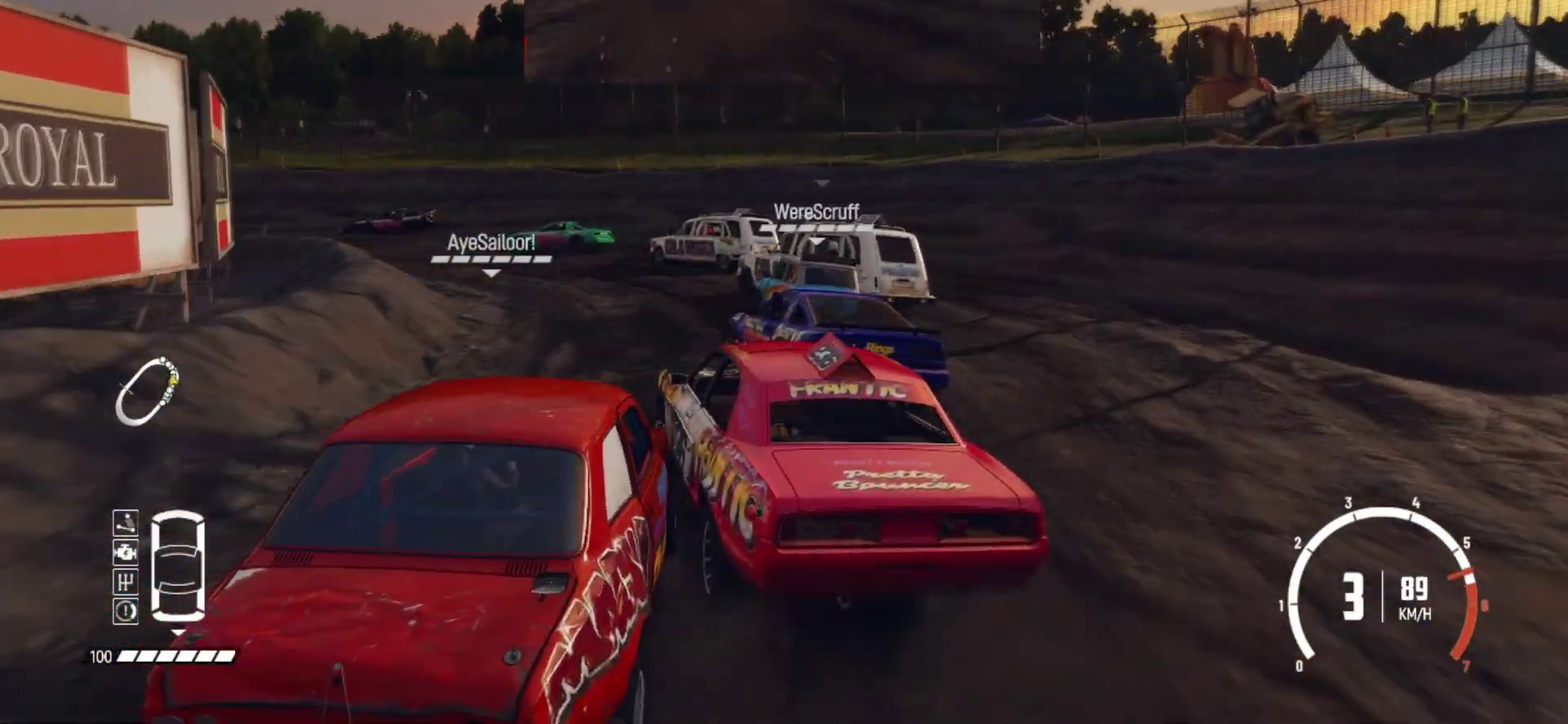
{"dt_ms": 400, "buttons": ["R2"], "left_stick": "left", "button_events": [[83, "R2", "up"], [133, "R2", "down"], [266, "R2", "up"], [316, "R2", "down"]]}
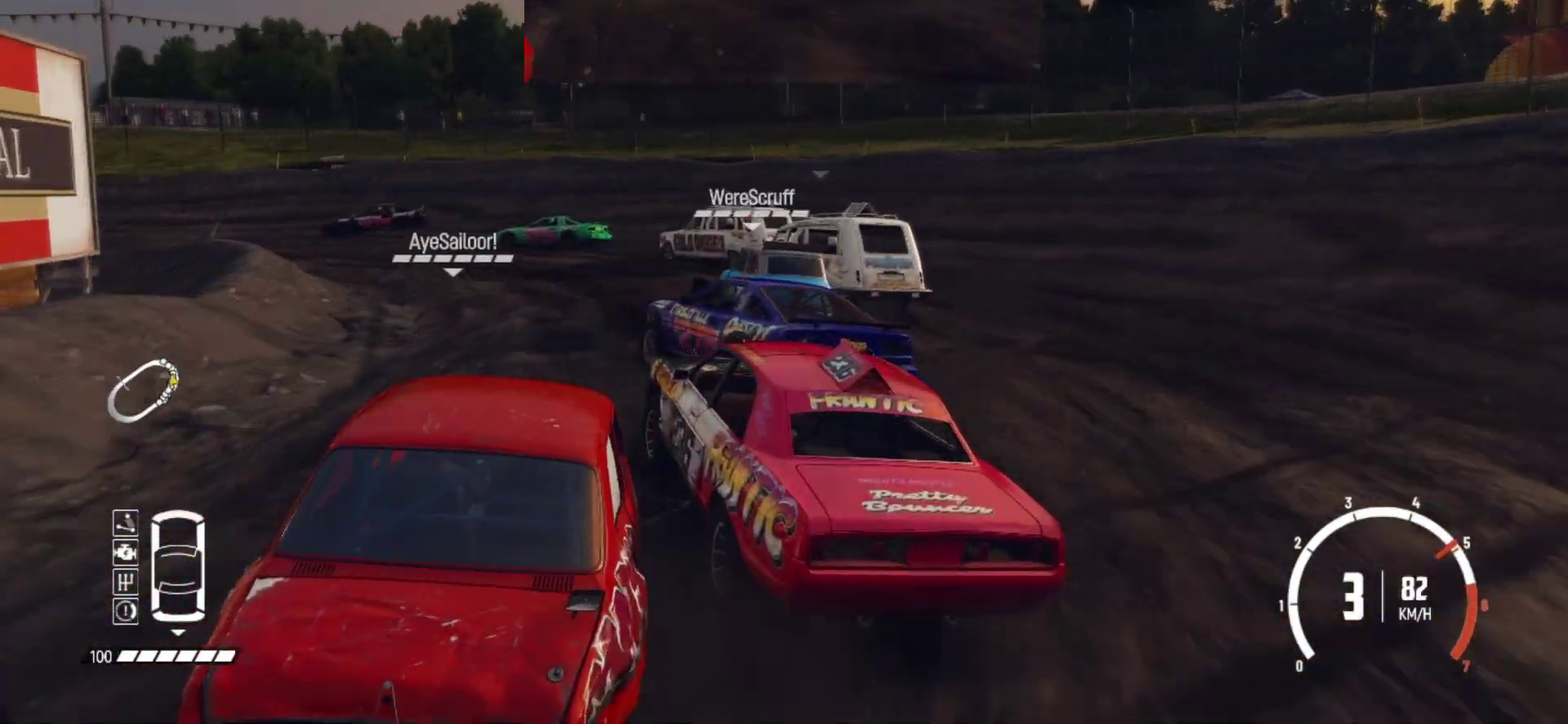
{"dt_ms": 600, "buttons": ["R2"], "left_stick": "left", "button_events": [[33, "R2", "up"], [83, "R2", "down"], [233, "R2", "up"], [283, "R2", "down"], [433, "R2", "up"], [483, "R2", "down"]]}
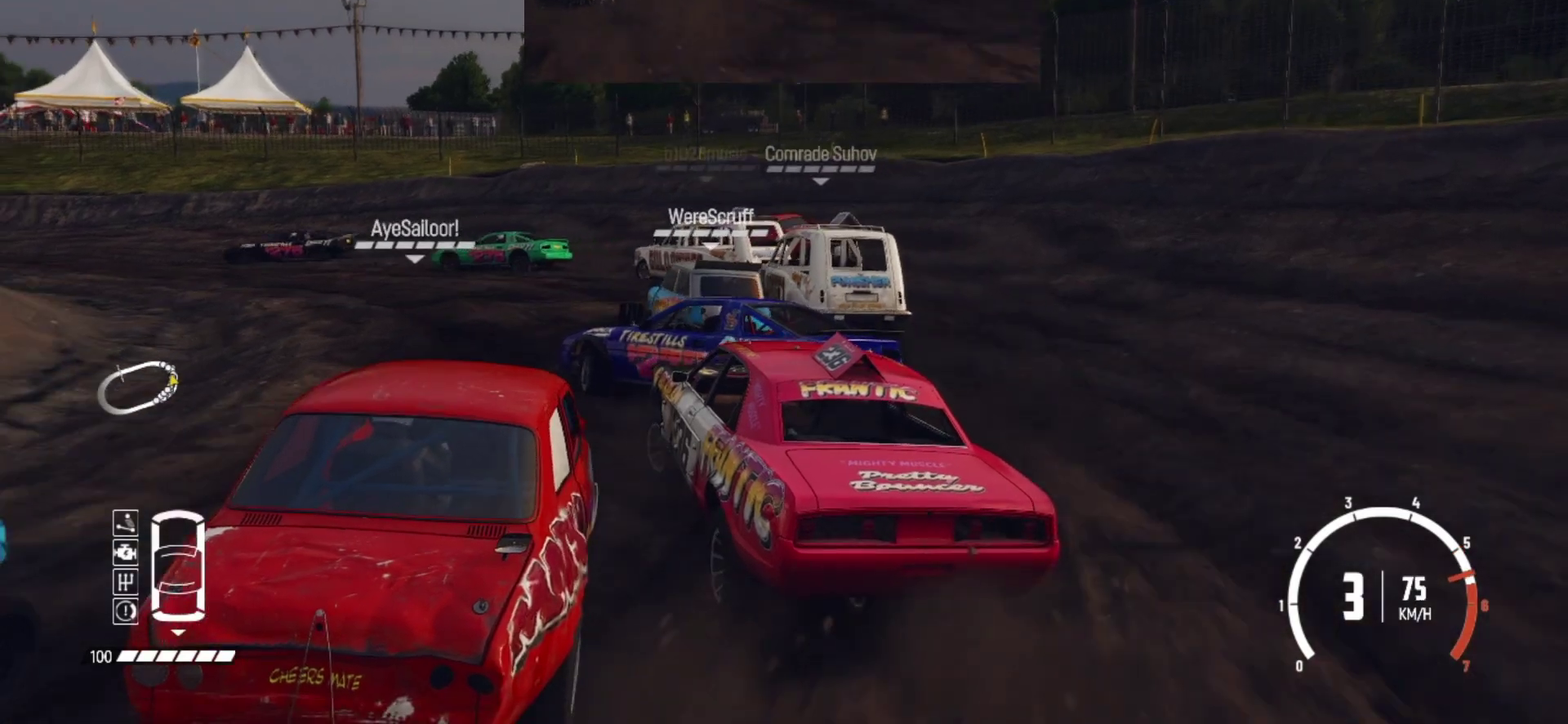
{"dt_ms": 300, "buttons": ["R2"], "left_stick": "center", "button_events": []}
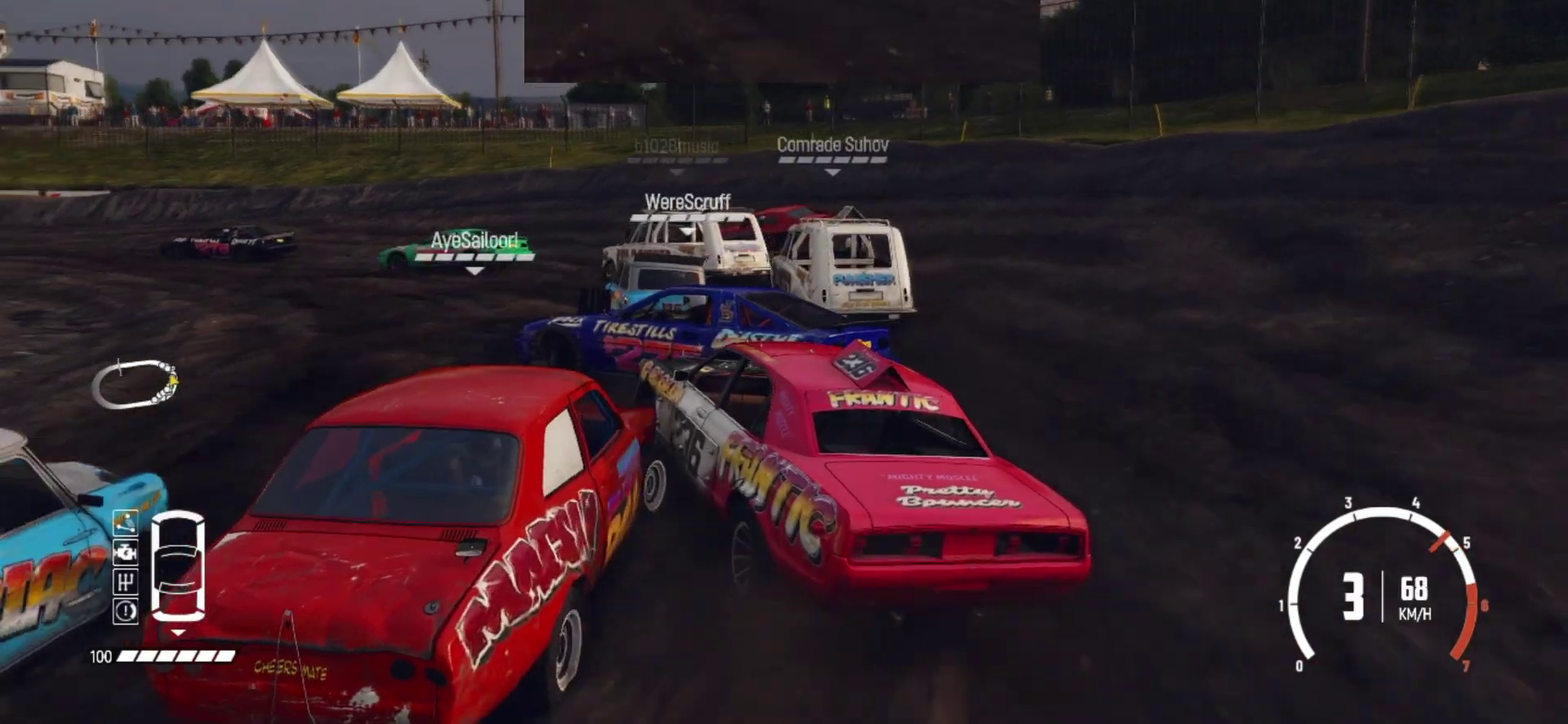
{"dt_ms": 900, "buttons": ["R2"], "left_stick": "center", "button_events": [[433, "R2", "up"], [516, "R2", "down"], [633, "R2", "up"], [683, "R2", "down"], [816, "R2", "up"], [866, "R2", "down"]]}
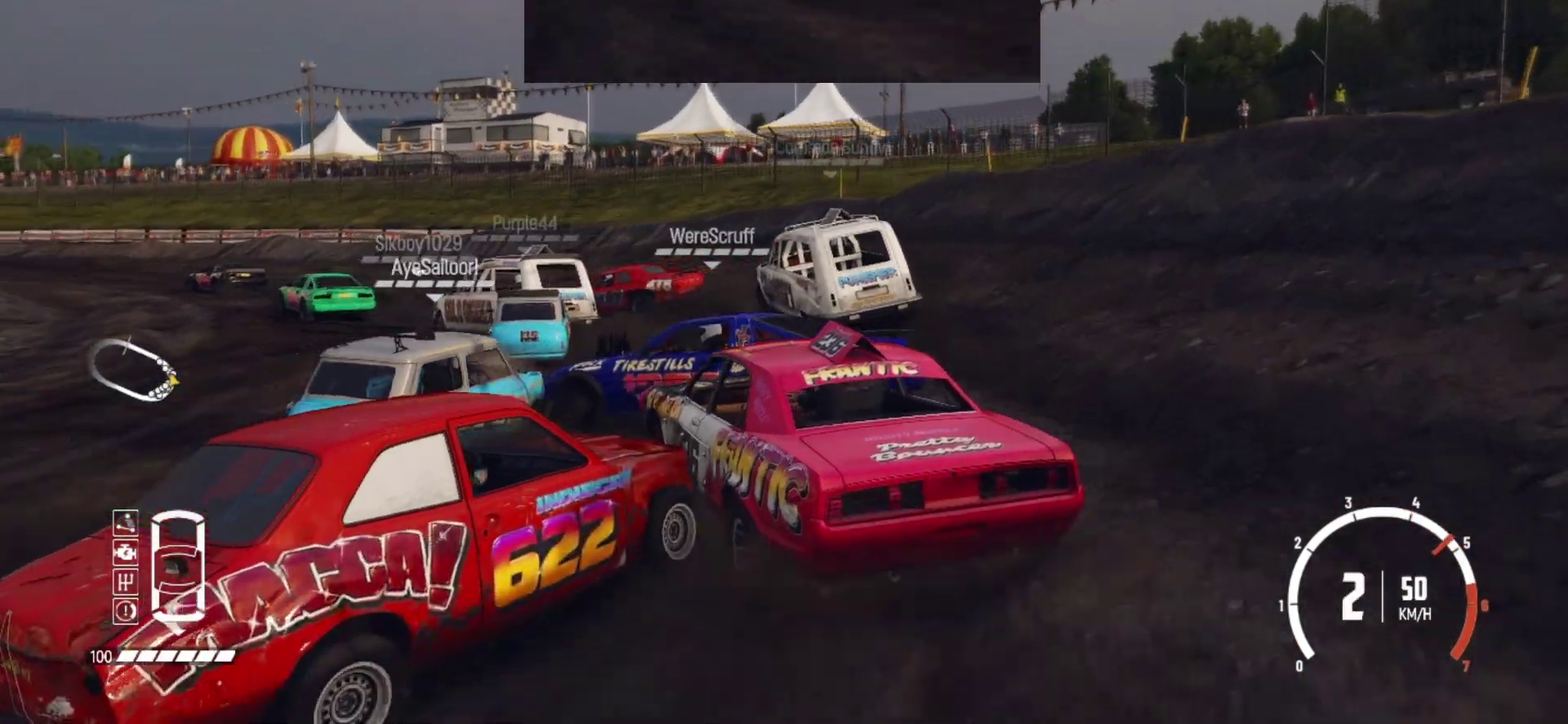
{"dt_ms": 300, "buttons": [], "left_stick": "left", "button_events": [[33, "L1", "down"], [133, "L1", "up"], [283, "R2", "up"]]}
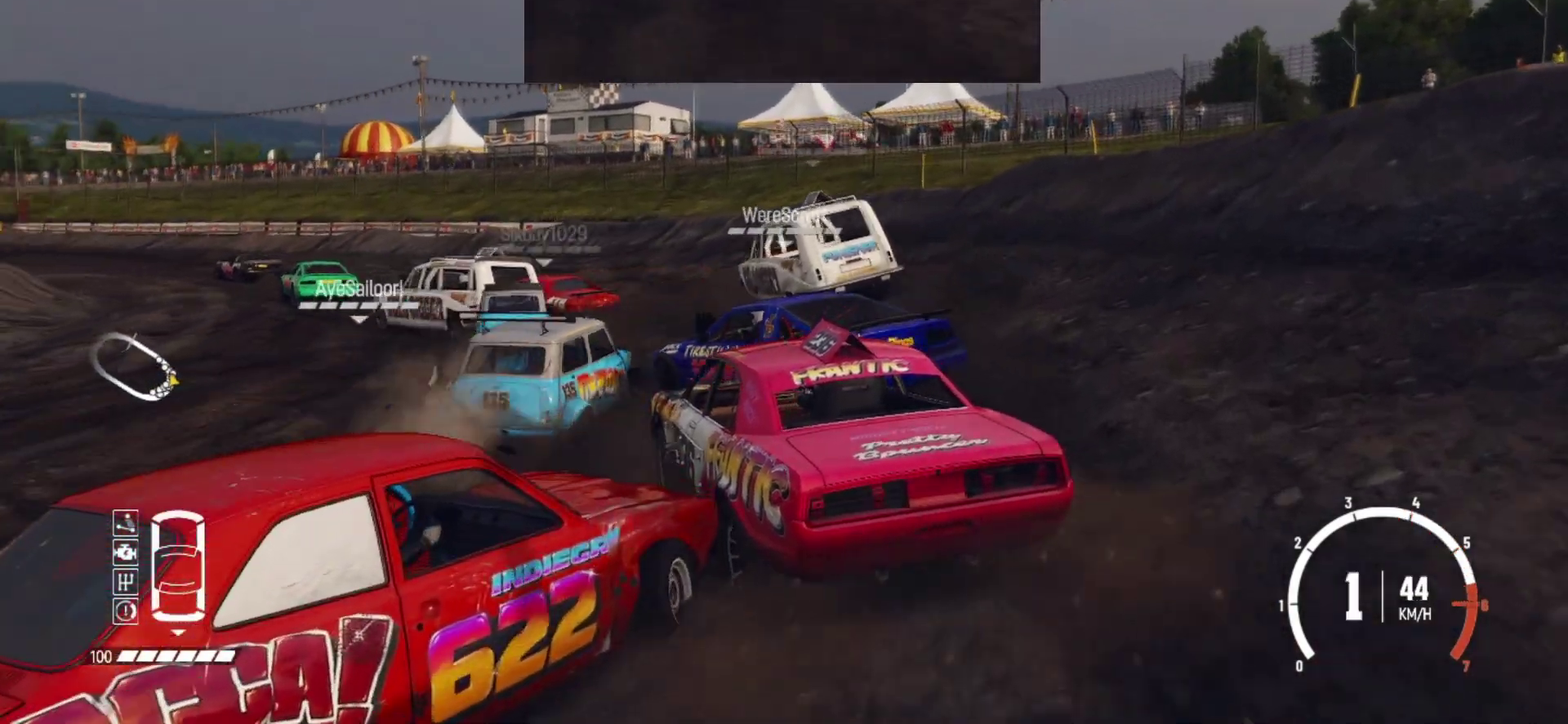
{"dt_ms": 500, "buttons": ["R2"], "left_stick": "right", "button_events": [[33, "R2", "down"]]}
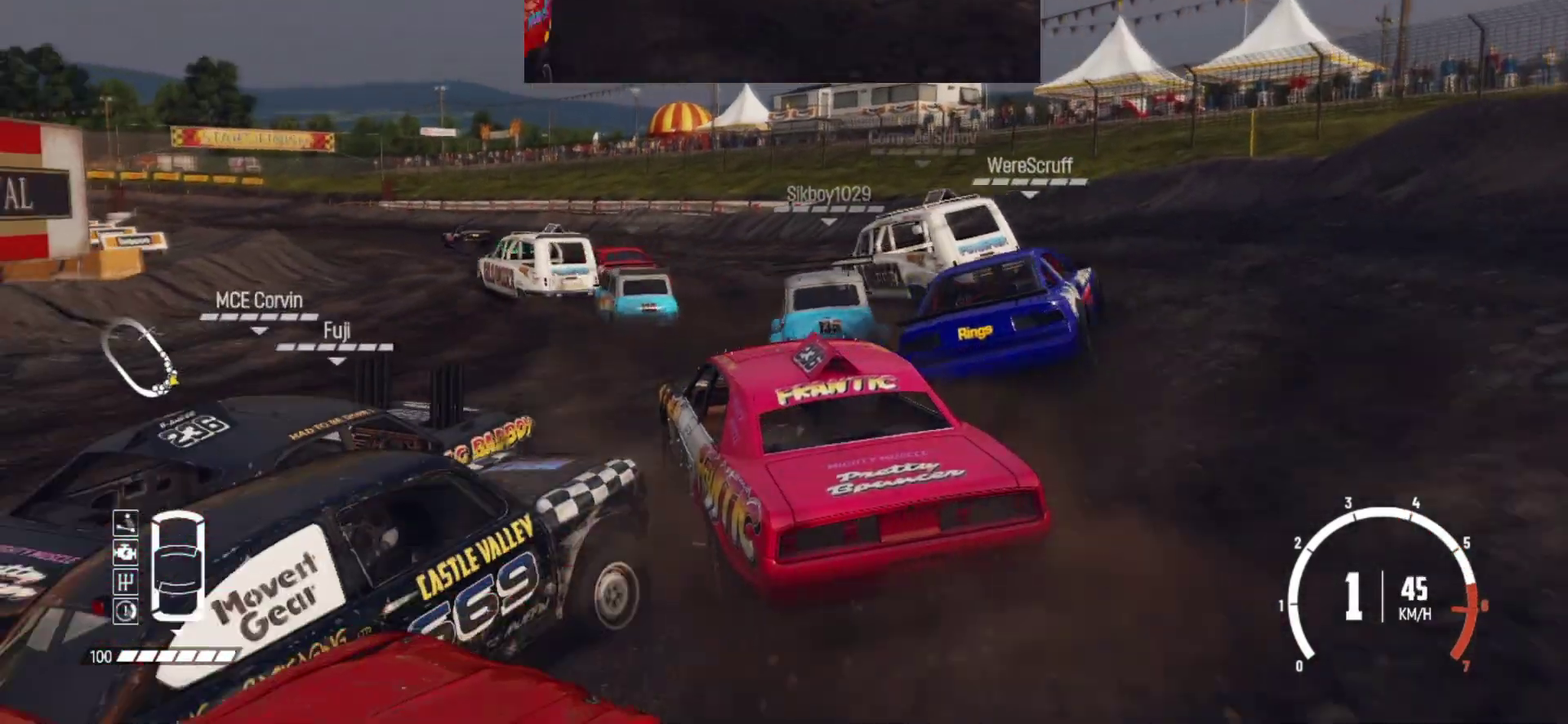
{"dt_ms": 500, "buttons": [], "left_stick": "right", "button_events": [[466, "R2", "up"]]}
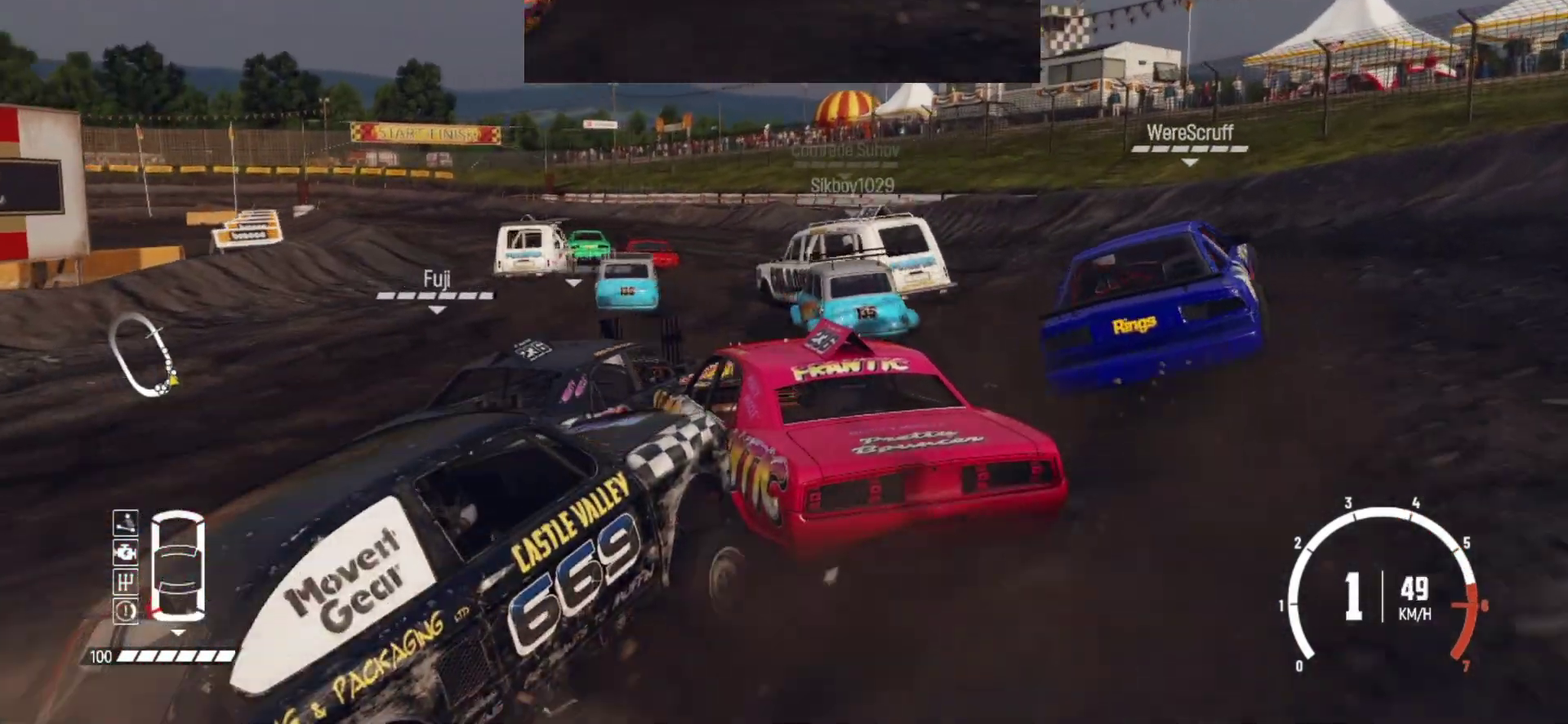
{"dt_ms": 400, "buttons": ["R2"], "left_stick": "center", "button_events": [[33, "R2", "down"], [133, "R2", "up"], [183, "R2", "down"], [333, "R2", "up"], [383, "R2", "down"]]}
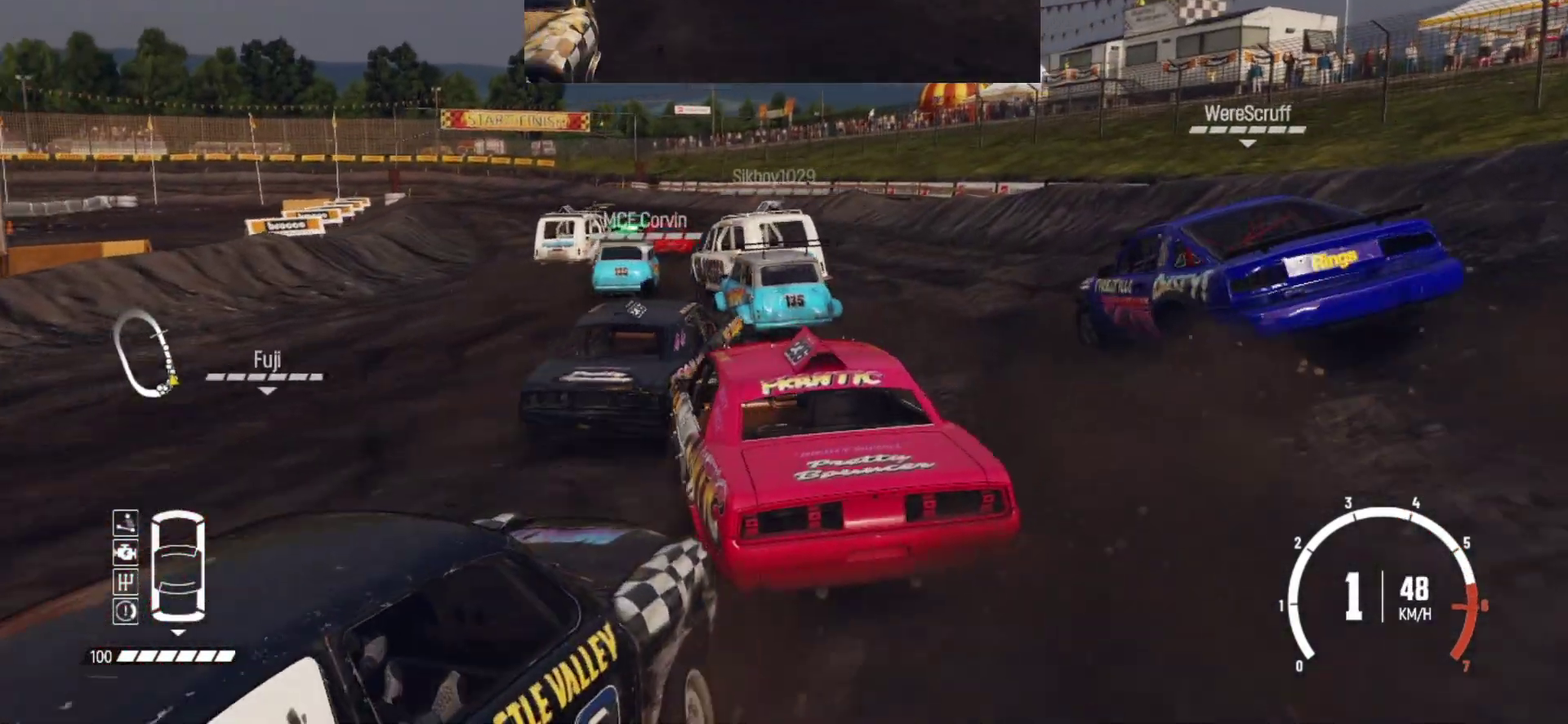
{"dt_ms": 600, "buttons": ["R2"], "left_stick": "center", "button_events": []}
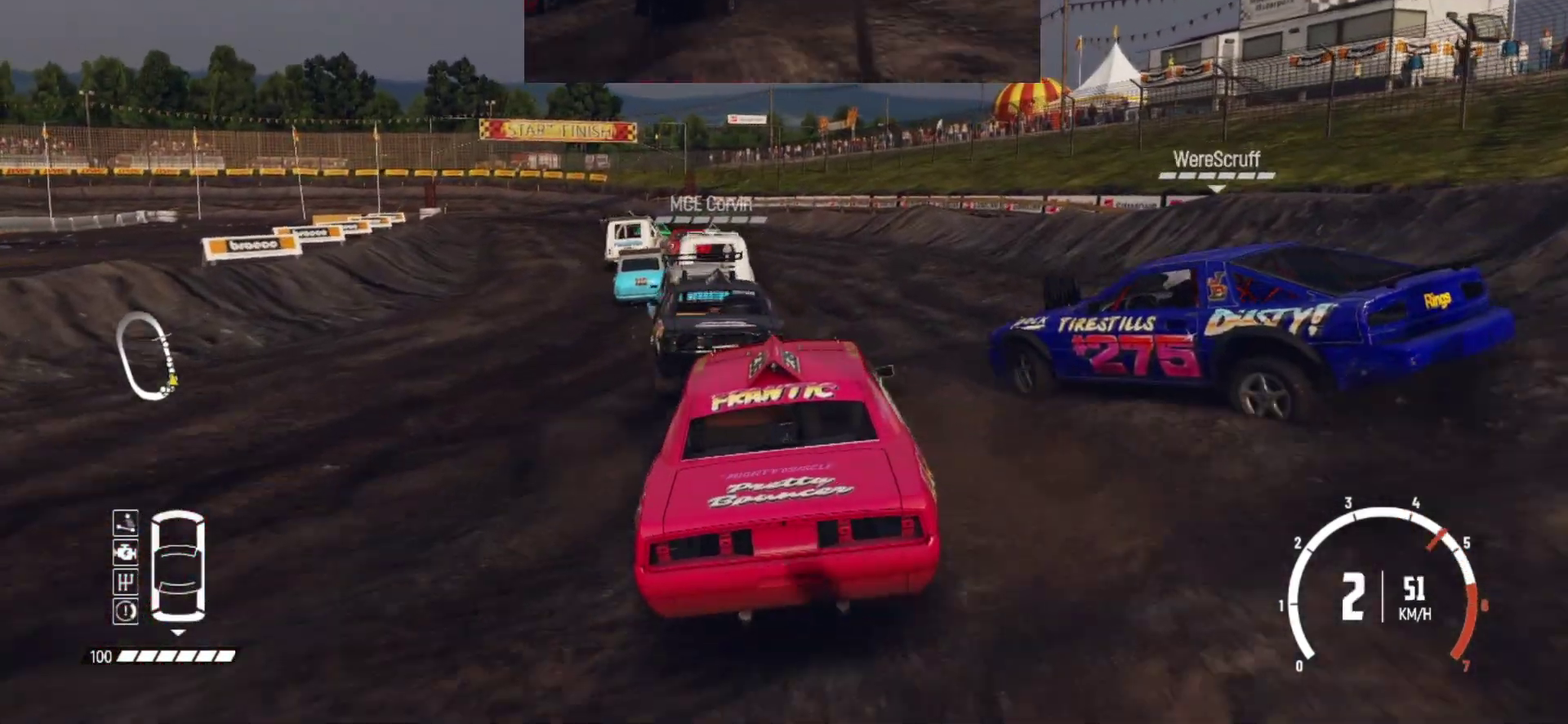
{"dt_ms": 400, "buttons": ["R2"], "left_stick": "center", "button_events": []}
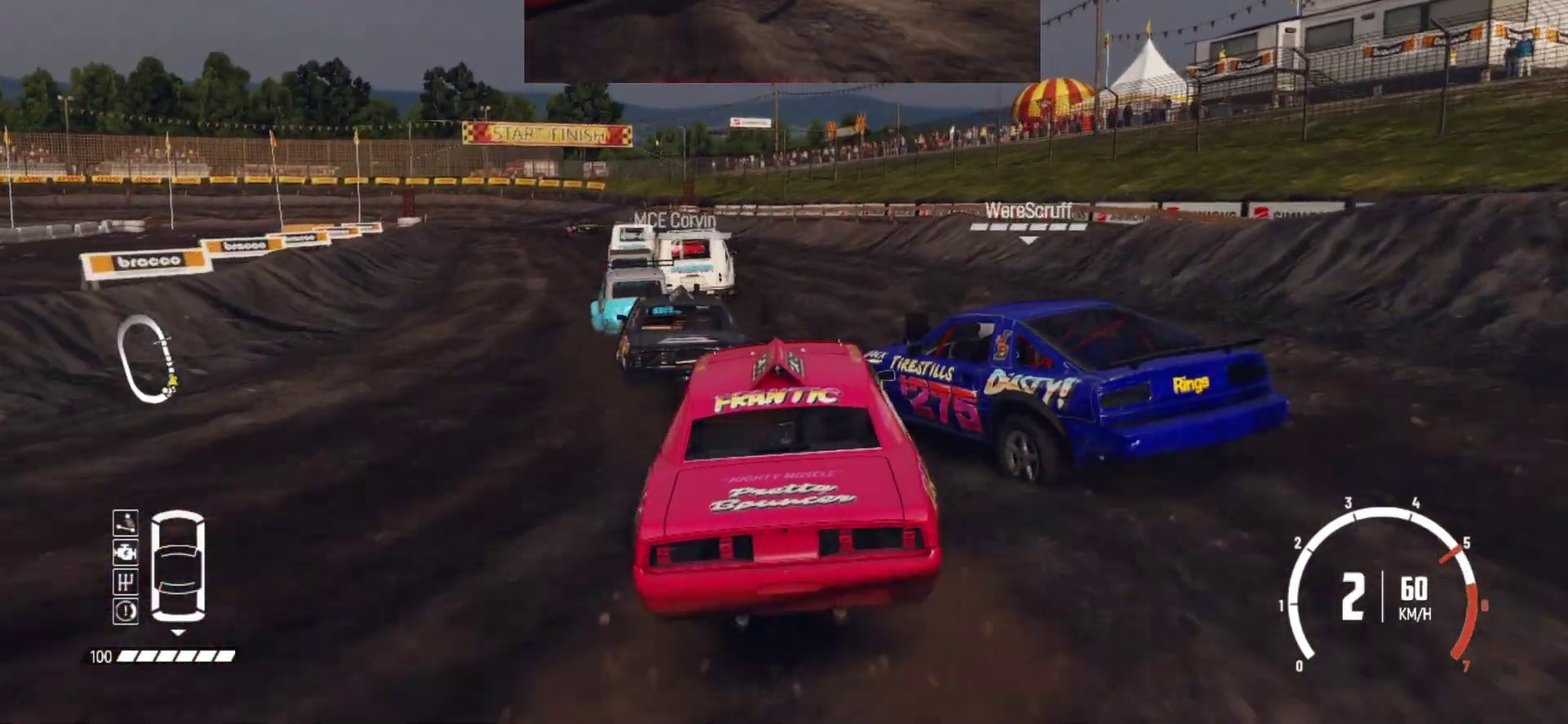
{"dt_ms": 600, "buttons": ["R2"], "left_stick": "left", "button_events": []}
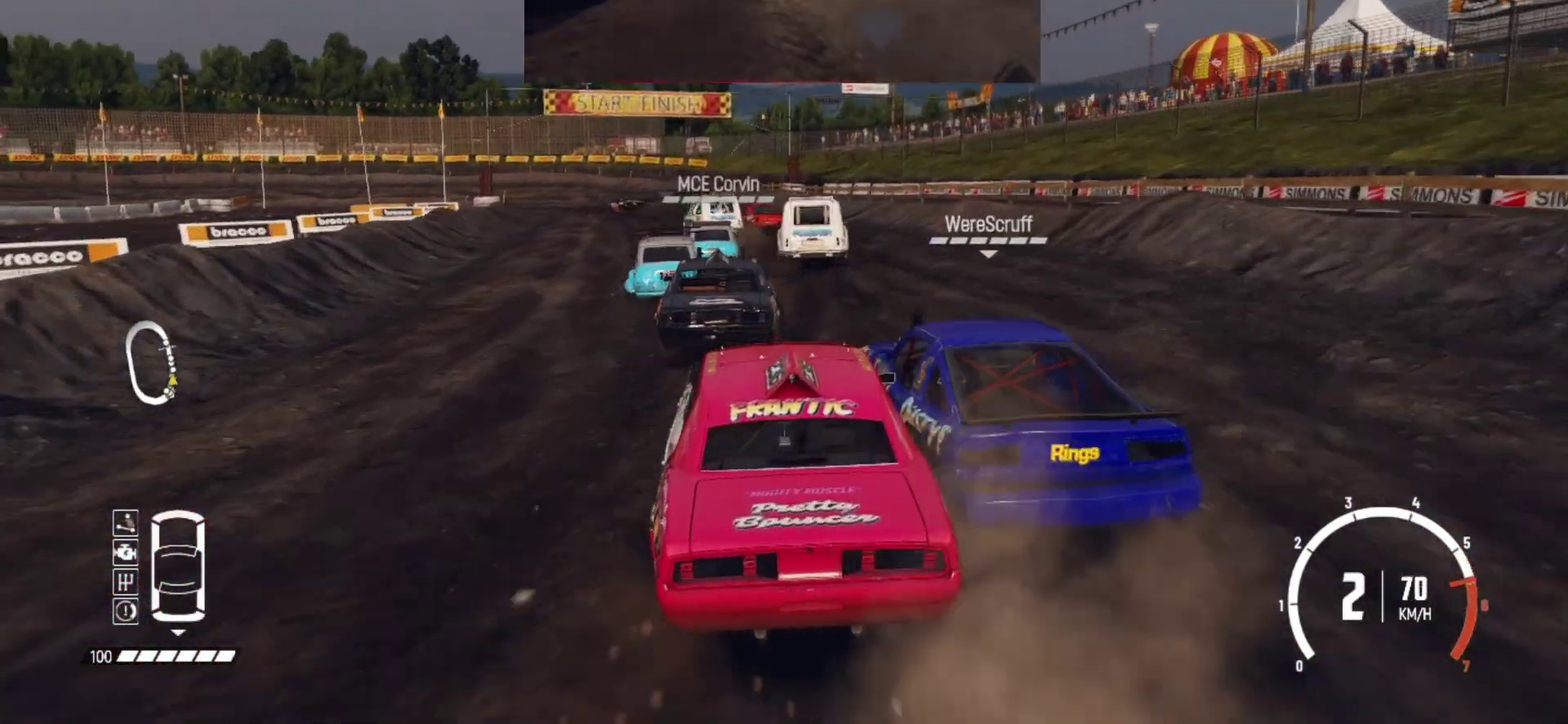
{"dt_ms": 500, "buttons": ["R2"], "left_stick": "center", "button_events": []}
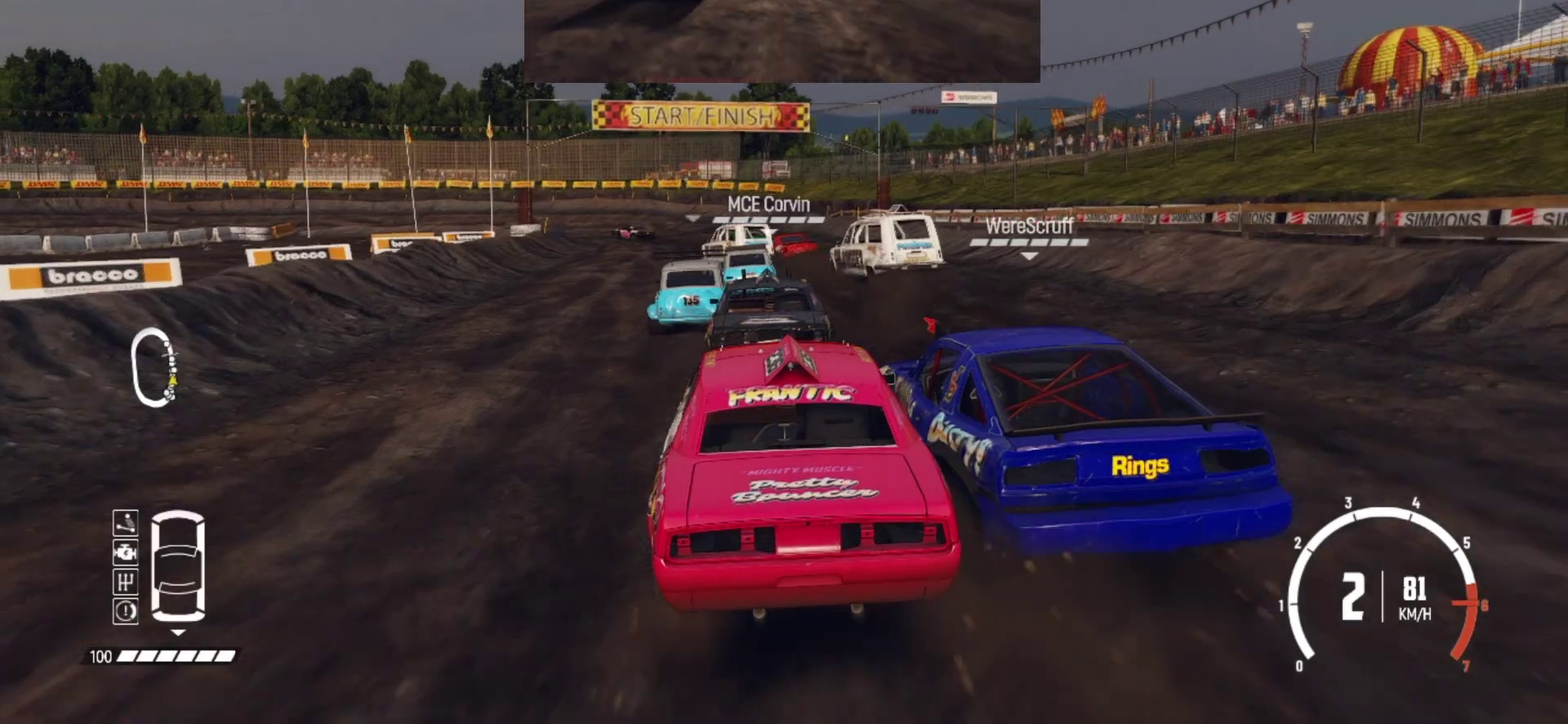
{"dt_ms": 500, "buttons": ["R2"], "left_stick": "center", "button_events": []}
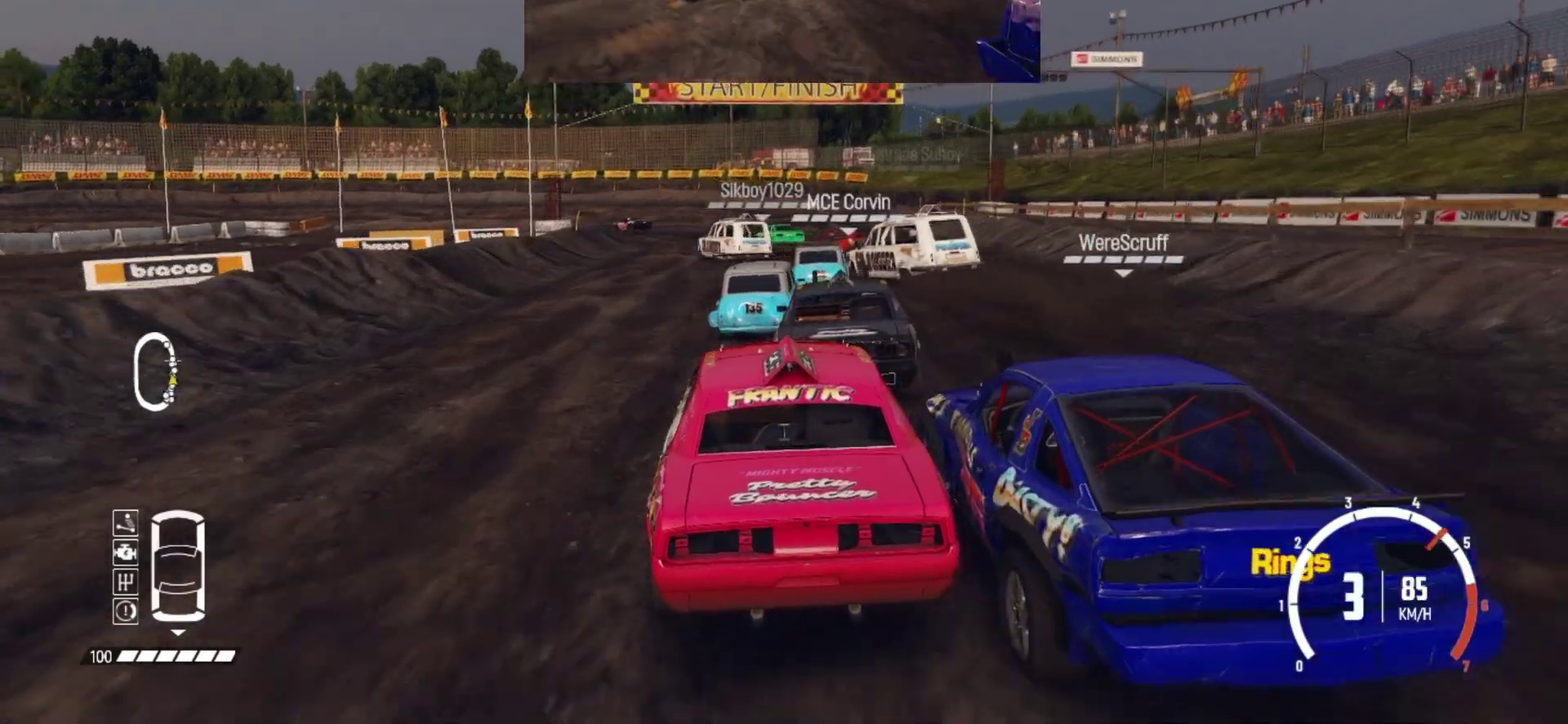
{"dt_ms": 700, "buttons": ["R2"], "left_stick": "center", "button_events": []}
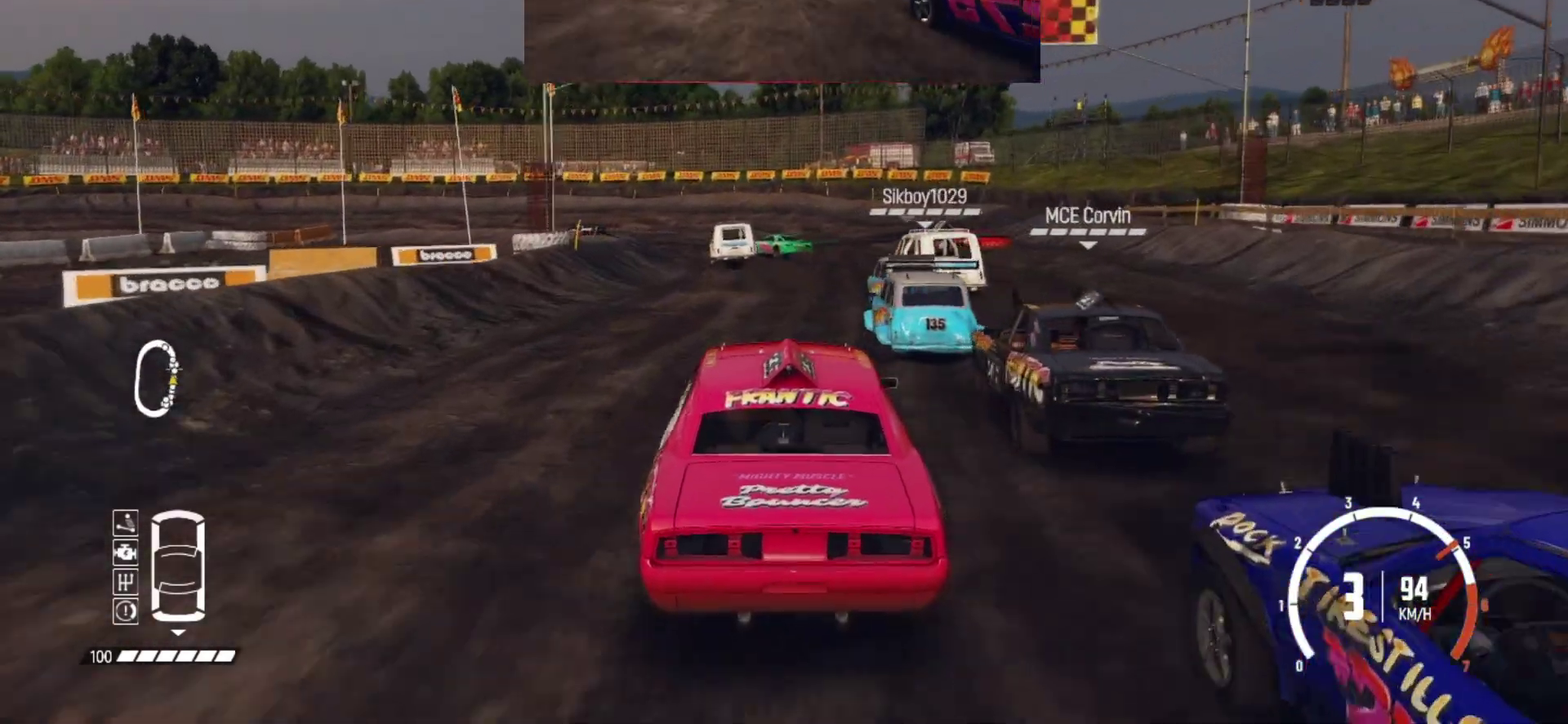
{"dt_ms": 300, "buttons": ["R2"], "left_stick": "center", "button_events": []}
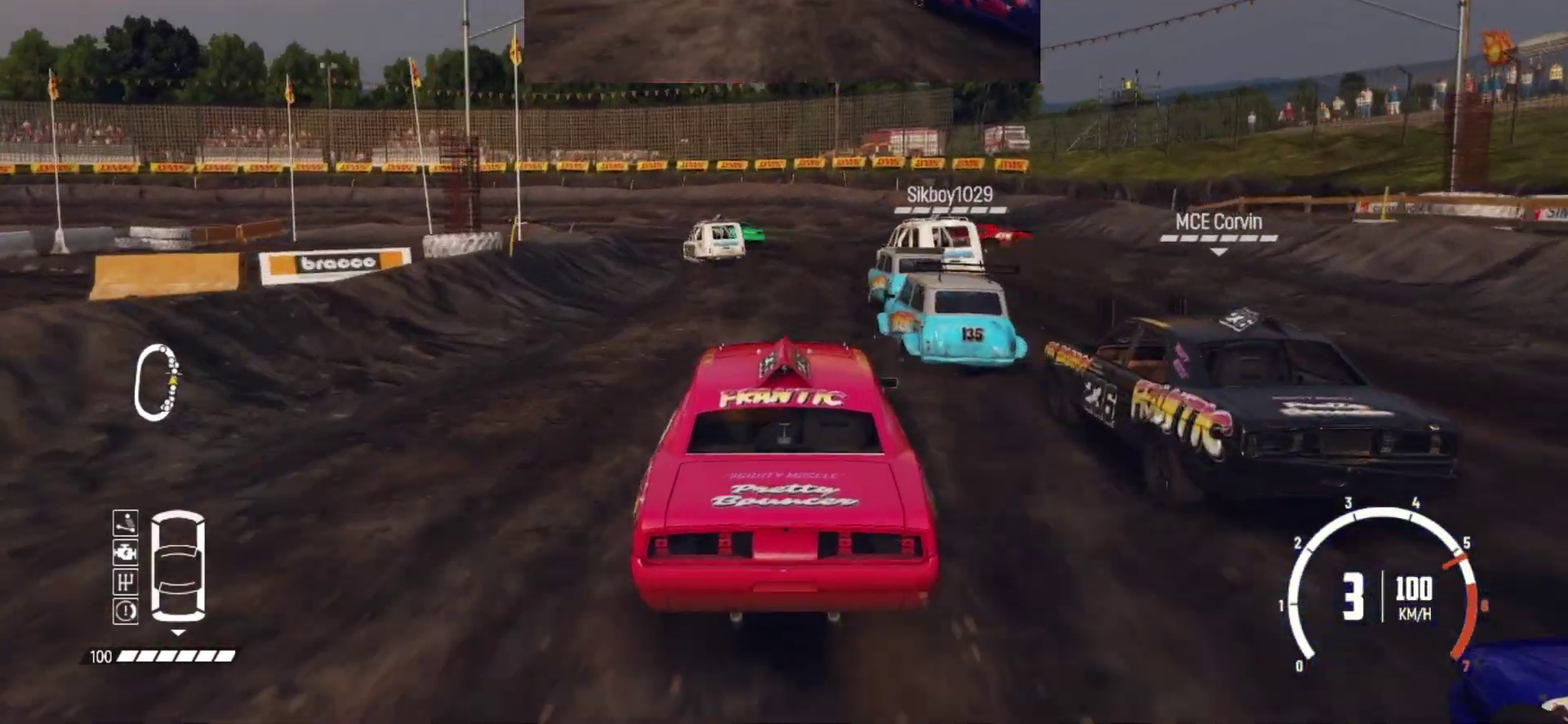
{"dt_ms": 600, "buttons": ["L2"], "left_stick": "left", "button_events": [[383, "L2", "down"], [433, "R2", "up"], [533, "L2", "up"], [583, "L2", "down"]]}
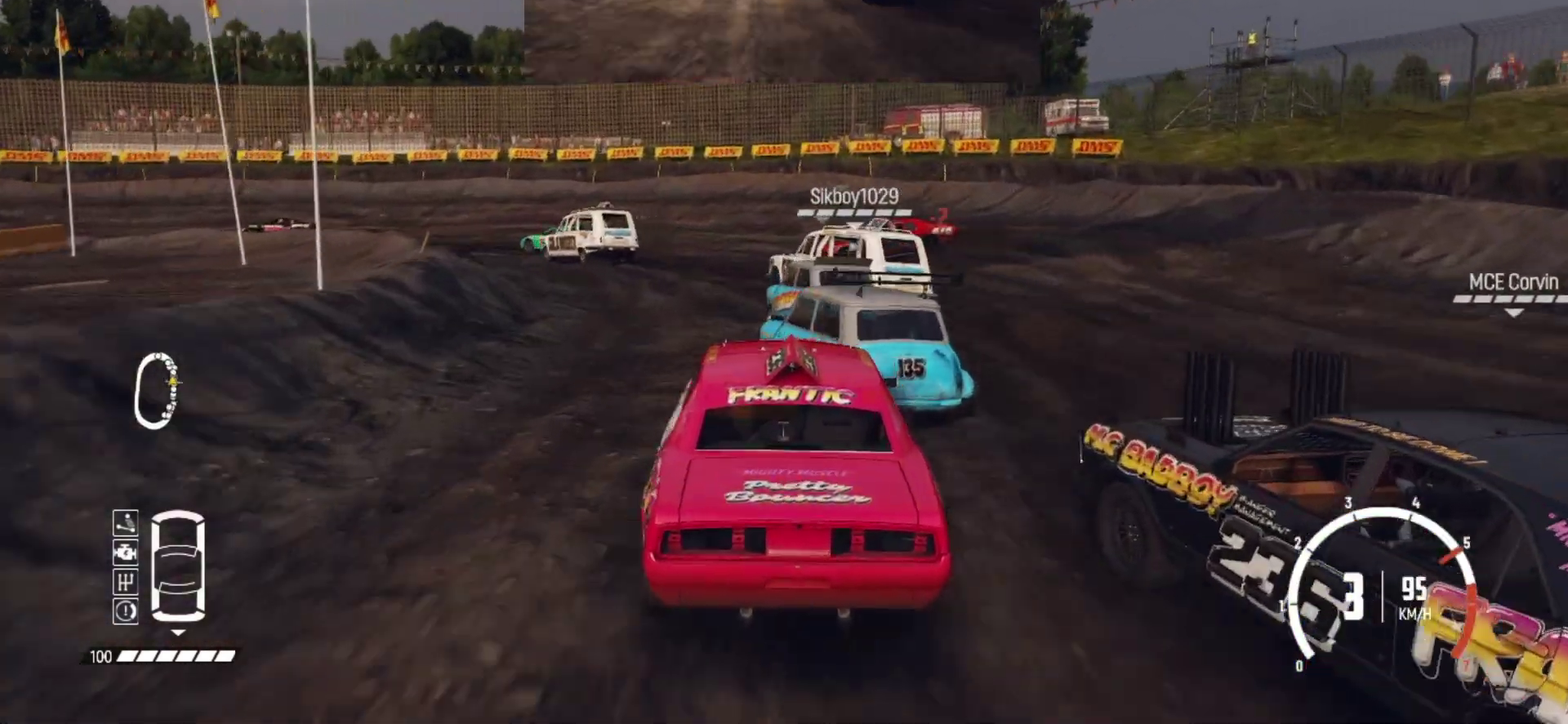
{"dt_ms": 400, "buttons": [], "left_stick": "left", "button_events": [[33, "R2", "down"], [133, "R2", "up"], [166, "L2", "up"], [183, "R2", "down"], [333, "R2", "up"]]}